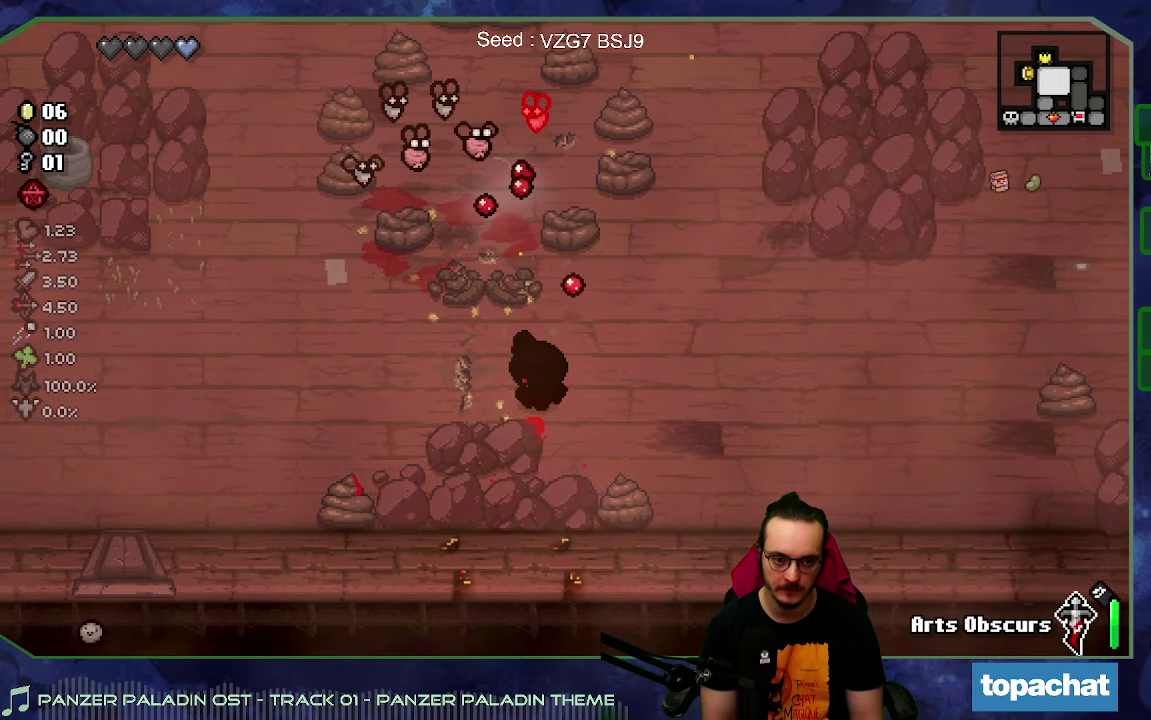
Gameplay with a controller (Xbox layout); each line is a JSON object with the inputs held at the frame after it. "button_events" lists button changes between this image and that frame as [ms after this image, input, new state], when the widget could be followed in between (sticks are given only as held states). Not read: L3 R3.
{"buttons": [], "left_stick": "left", "right_stick": "up", "button_events": []}
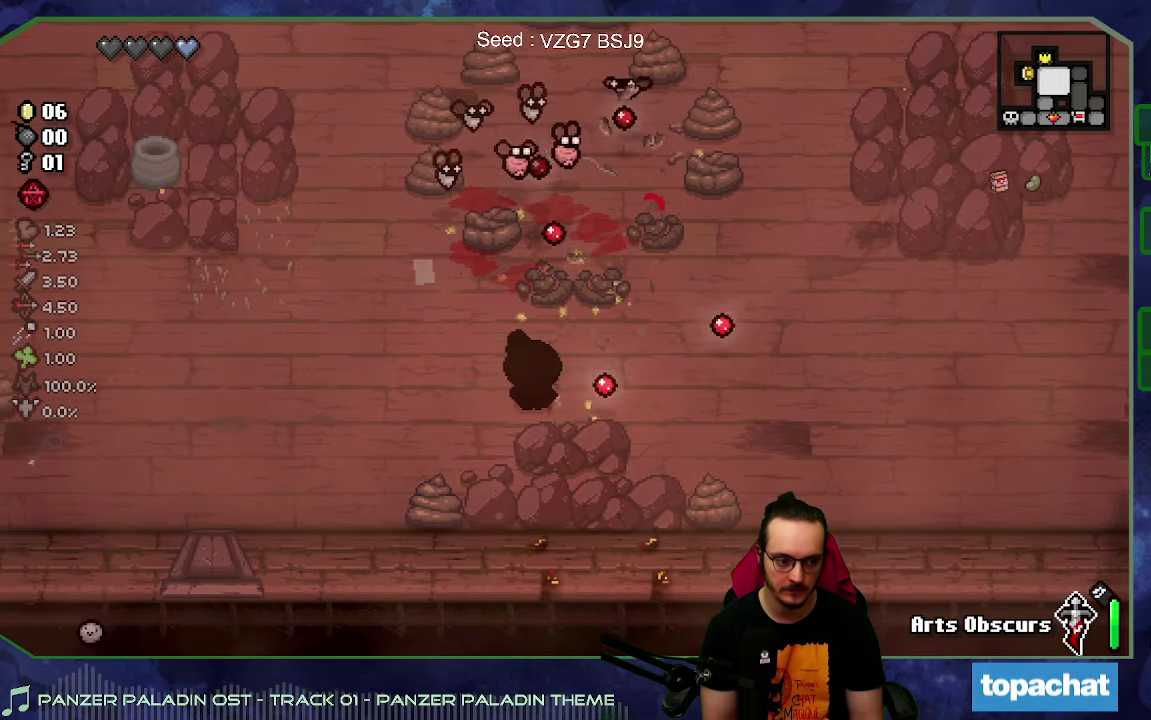
{"buttons": [], "left_stick": "left", "right_stick": "up", "button_events": []}
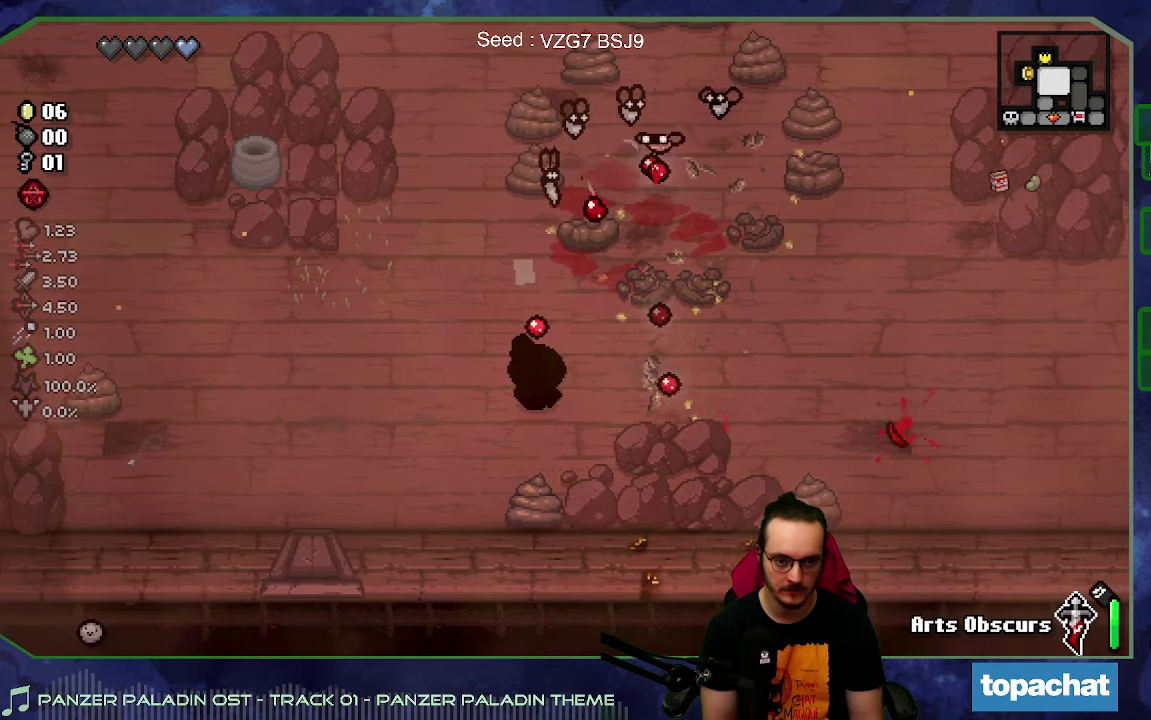
{"buttons": [], "left_stick": "up", "right_stick": "center", "button_events": []}
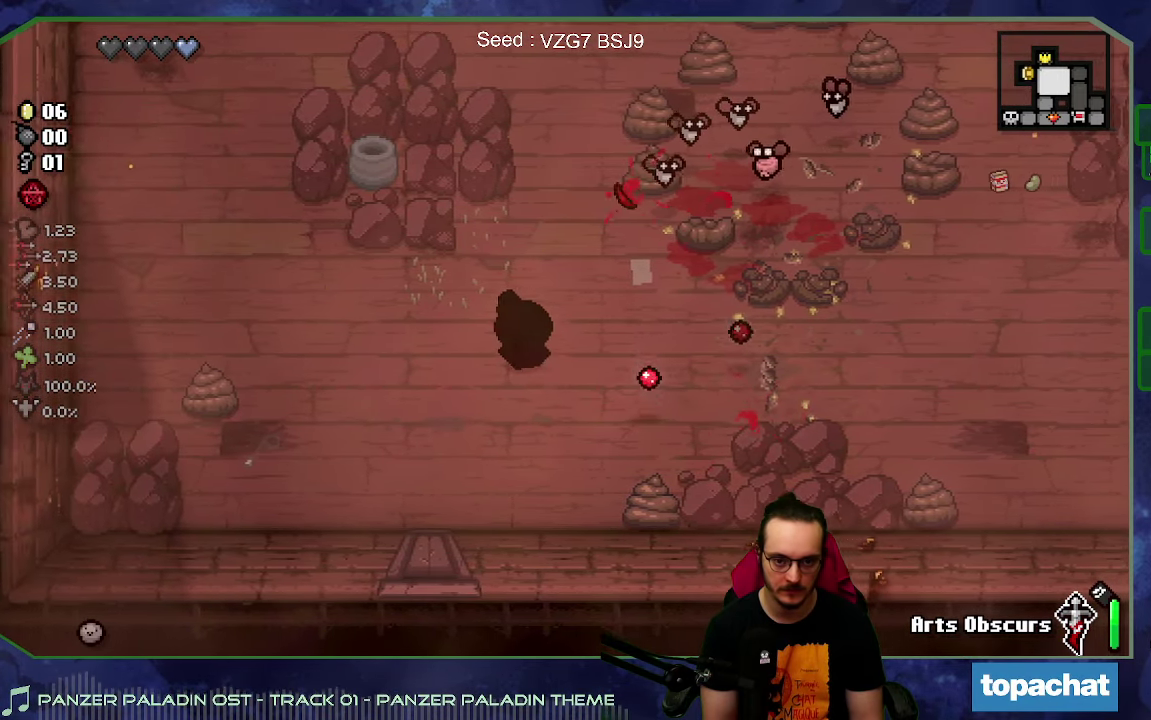
{"buttons": [], "left_stick": "down-right", "right_stick": "center", "button_events": []}
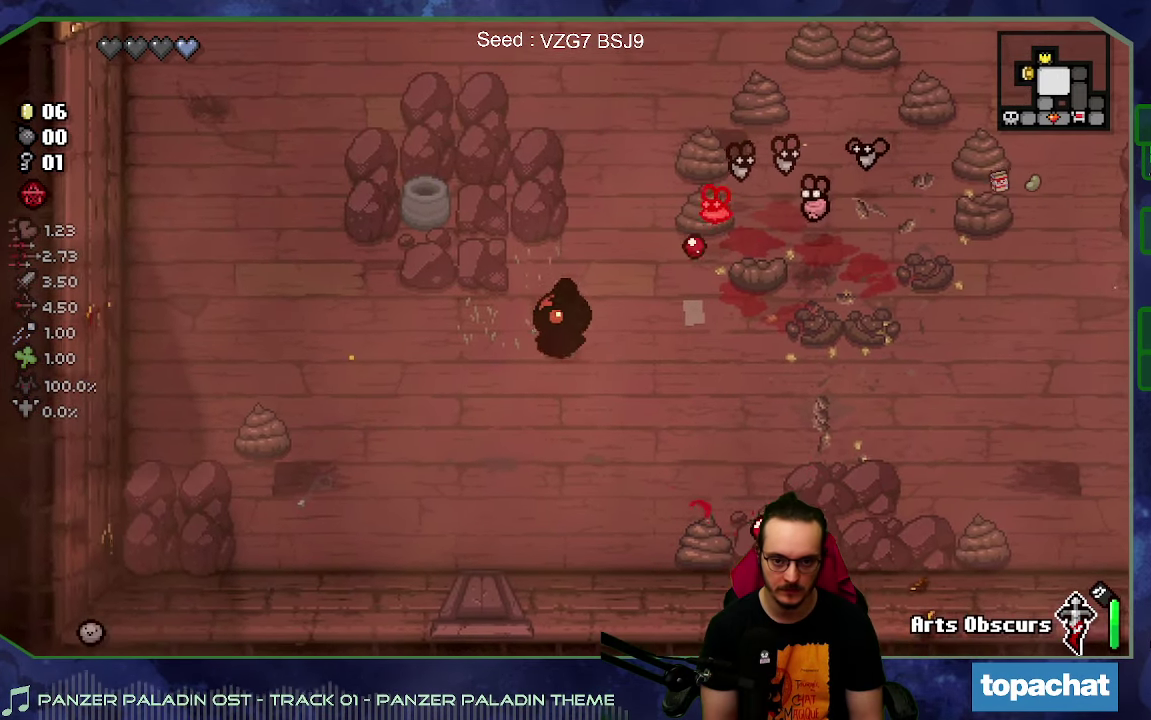
{"buttons": [], "left_stick": "center", "right_stick": "up-right", "button_events": []}
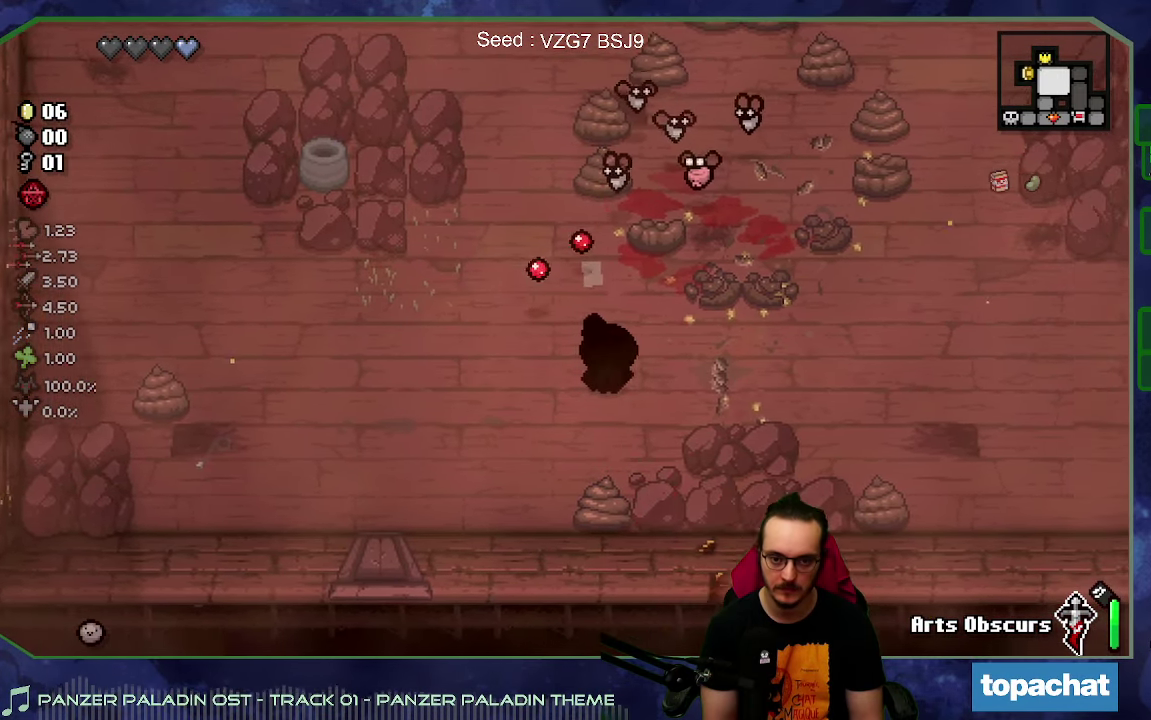
{"buttons": [], "left_stick": "right", "right_stick": "up-right", "button_events": []}
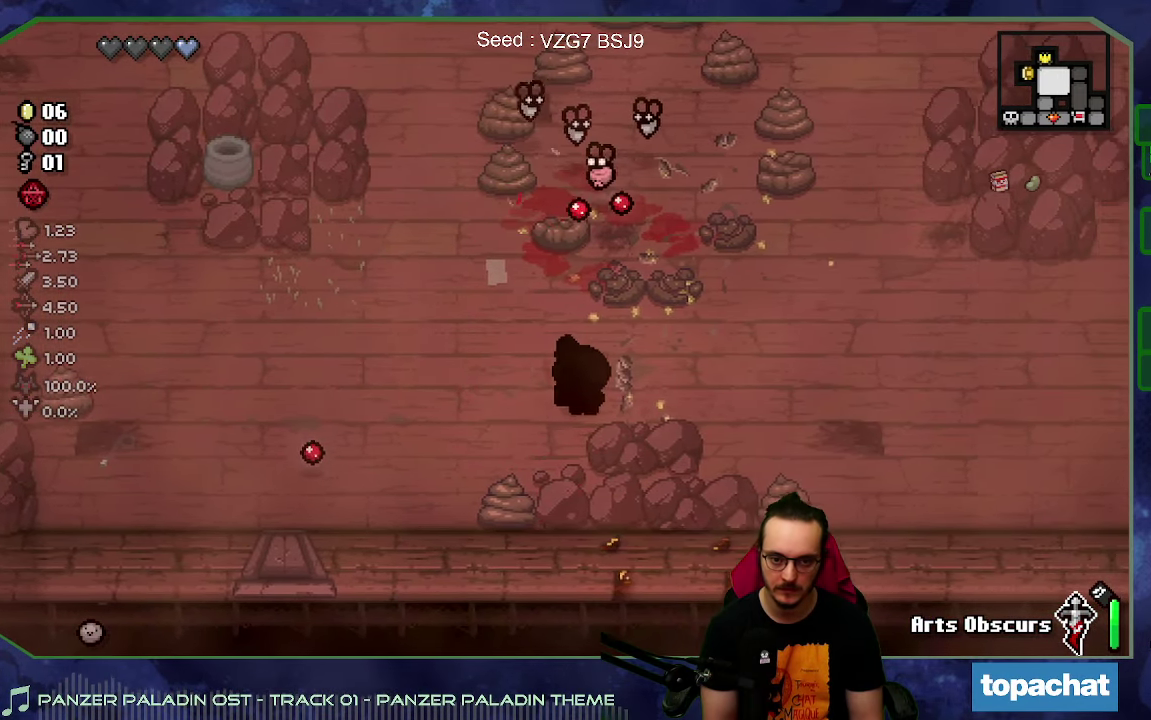
{"buttons": [], "left_stick": "up-right", "right_stick": "center", "button_events": []}
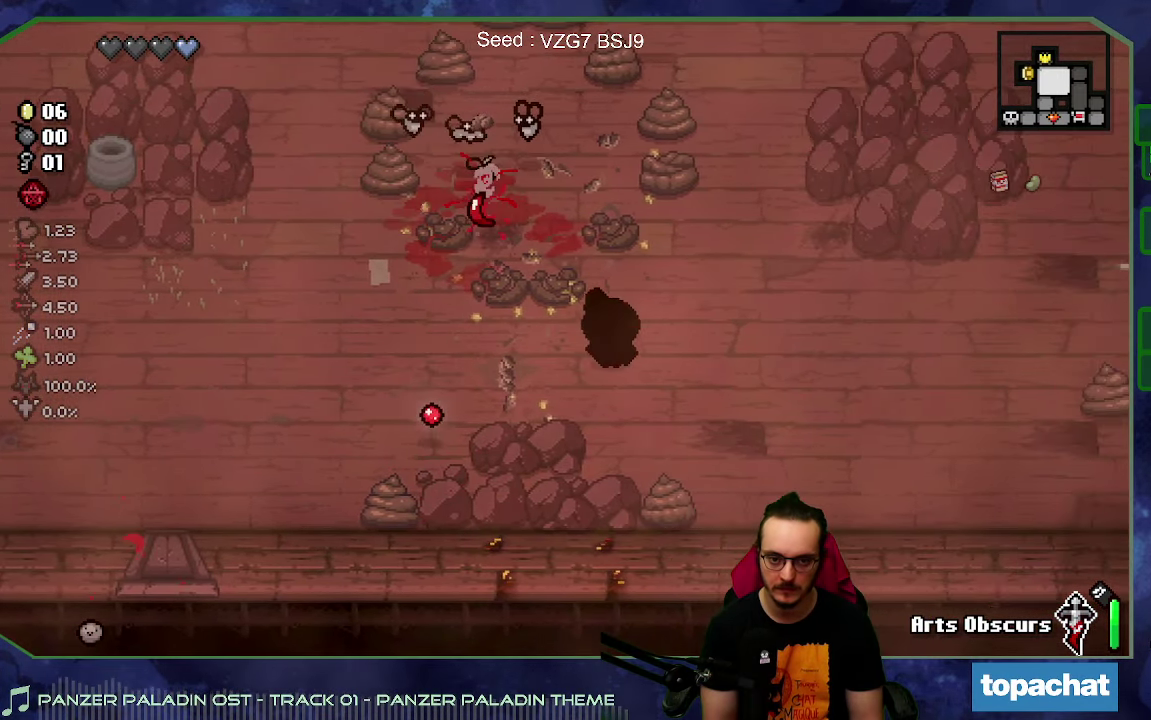
{"buttons": [], "left_stick": "down", "right_stick": "center", "button_events": []}
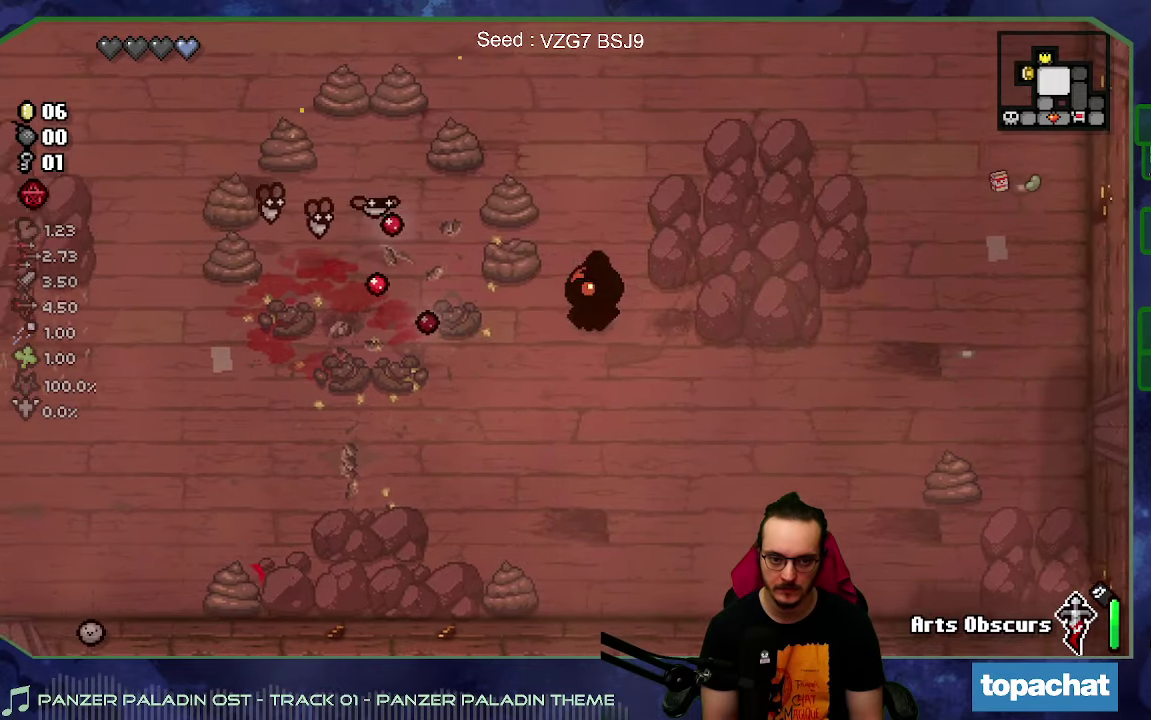
{"buttons": [], "left_stick": "up", "right_stick": "center", "button_events": []}
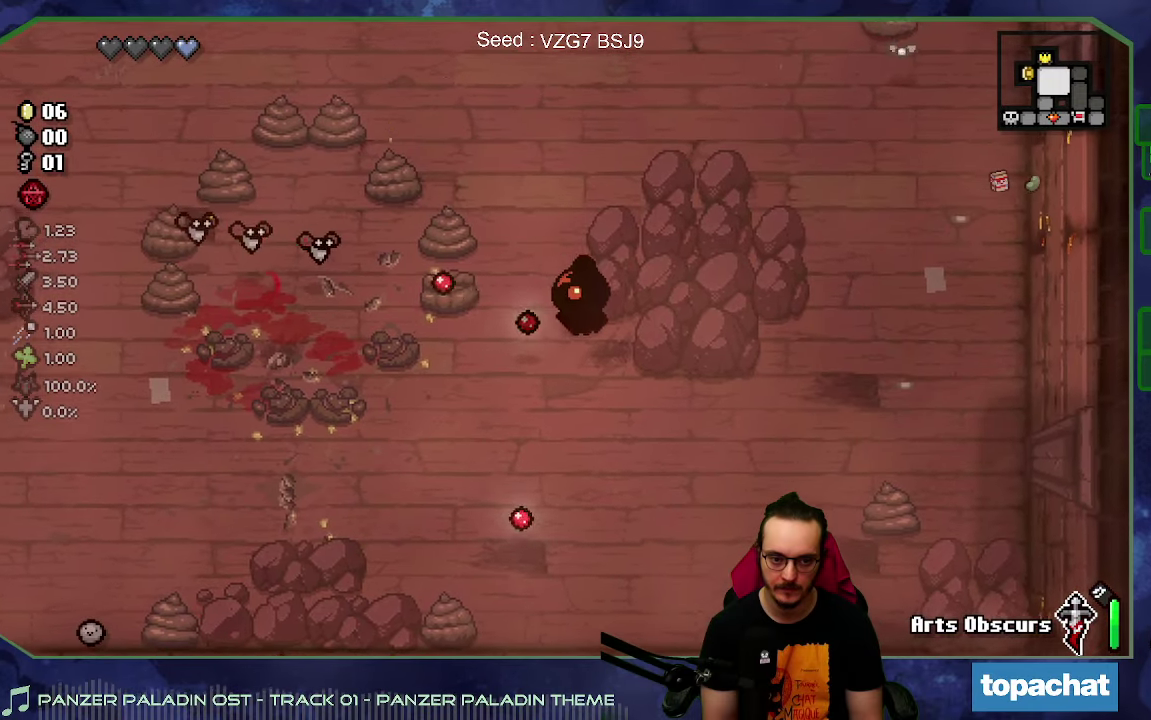
{"buttons": [], "left_stick": "up", "right_stick": "center", "button_events": []}
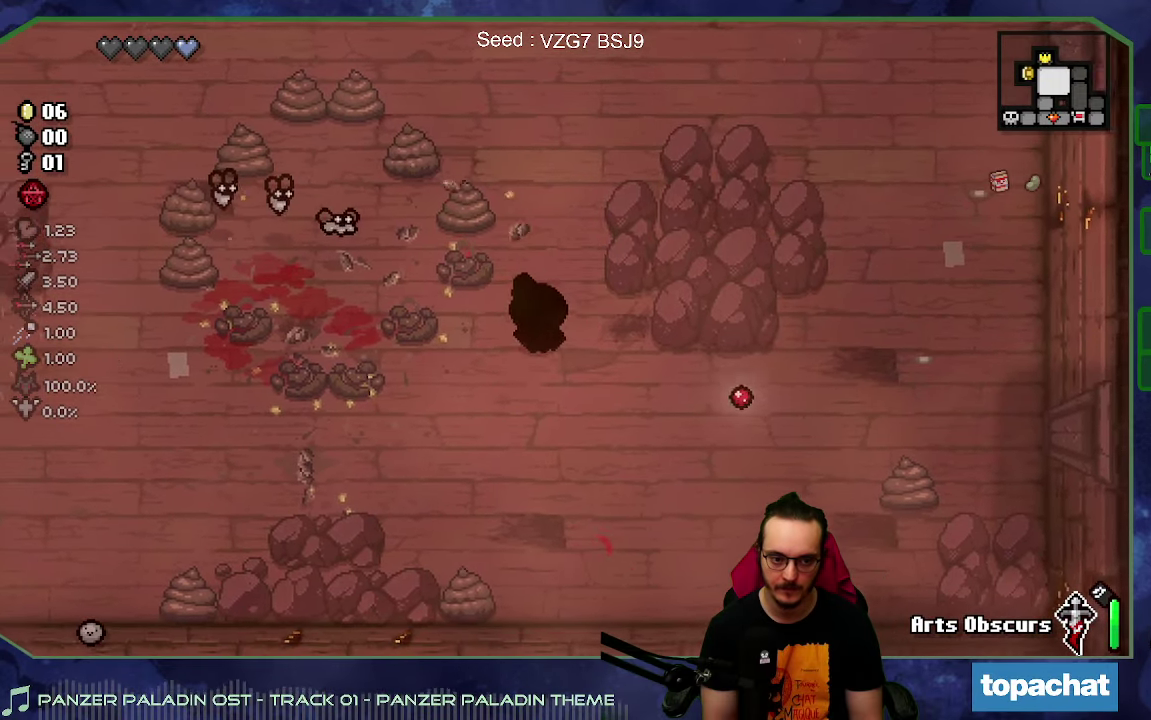
{"buttons": [], "left_stick": "down-left", "right_stick": "center", "button_events": []}
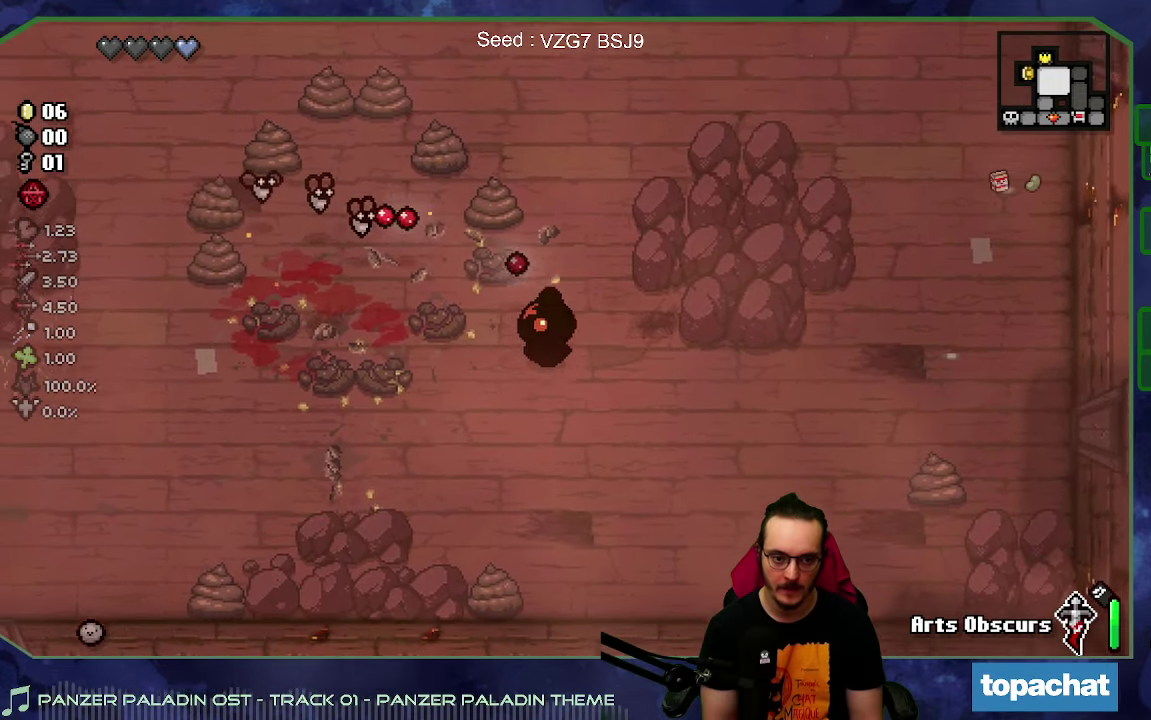
{"buttons": [], "left_stick": "left", "right_stick": "up", "button_events": []}
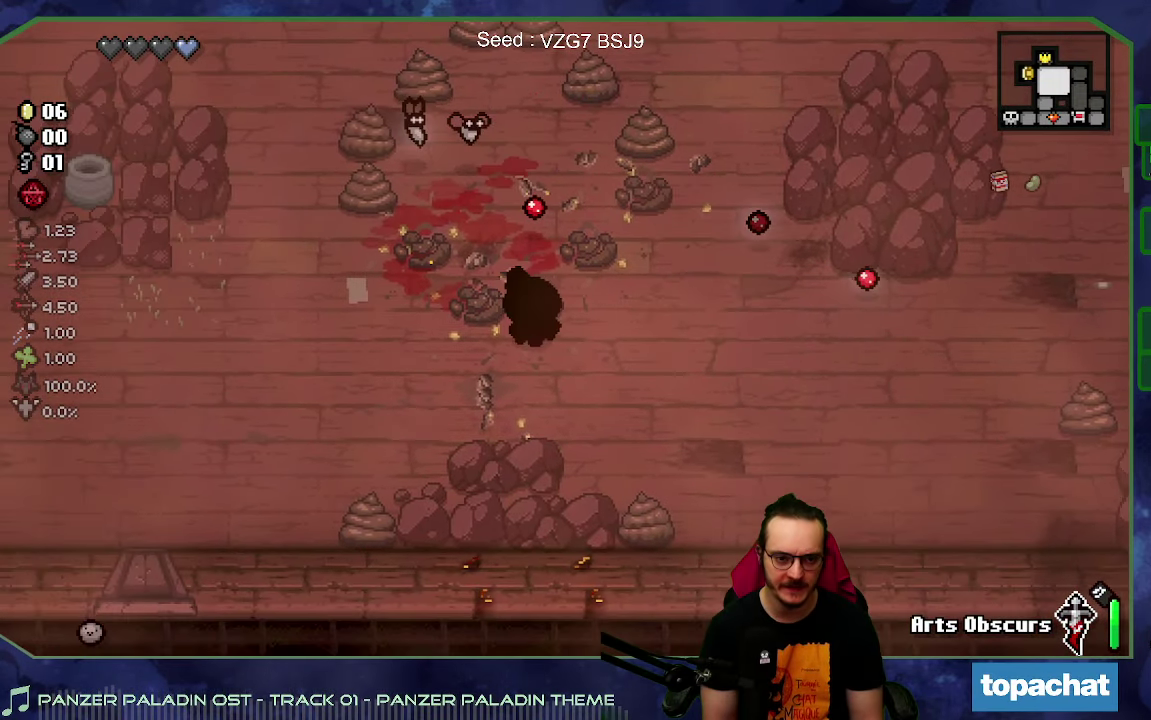
{"buttons": [], "left_stick": "left", "right_stick": "up", "button_events": []}
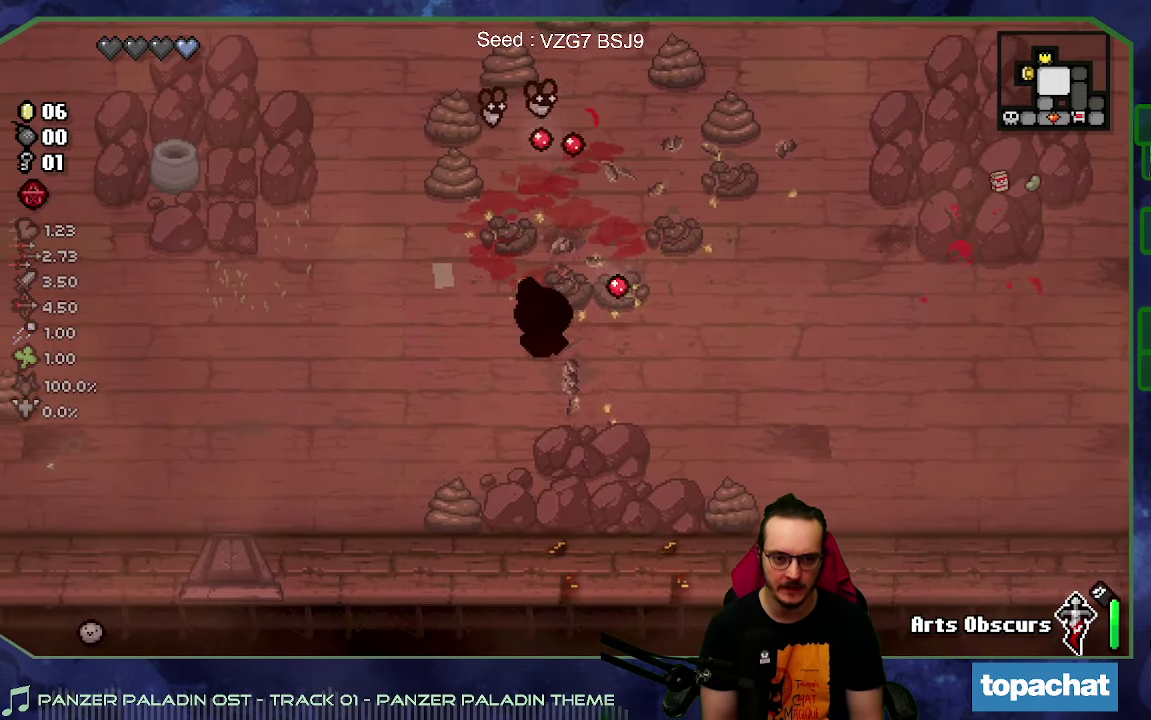
{"buttons": [], "left_stick": "center", "right_stick": "up", "button_events": []}
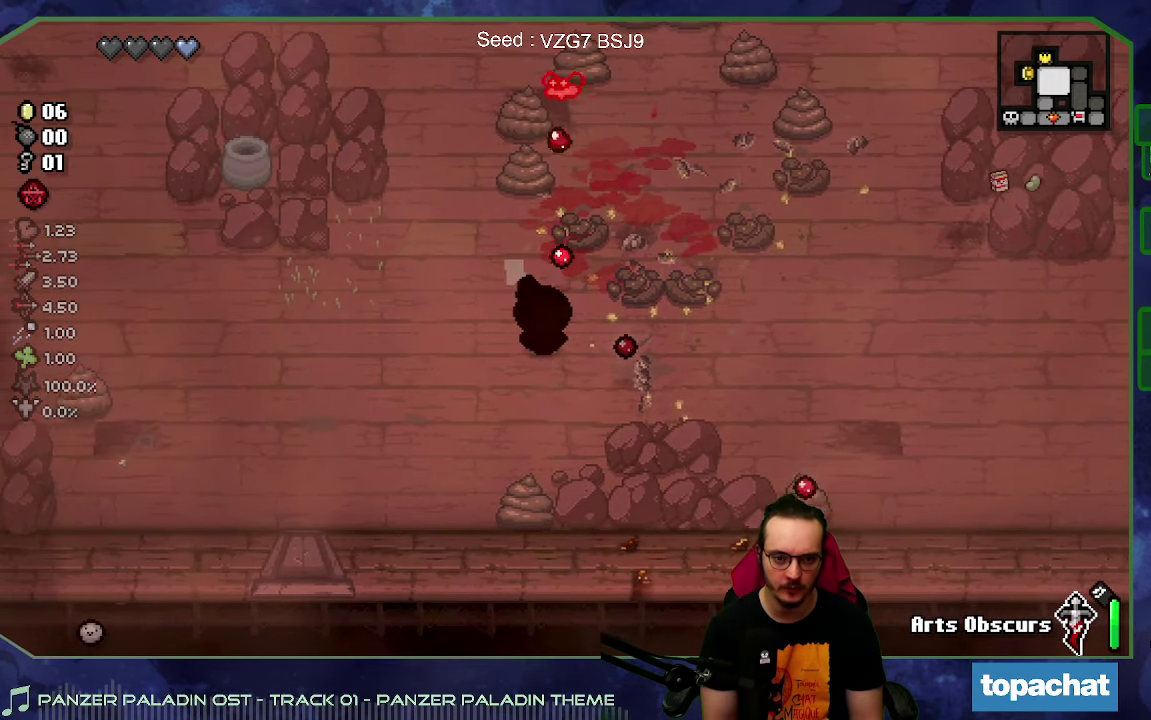
{"buttons": [], "left_stick": "up-left", "right_stick": "center", "button_events": []}
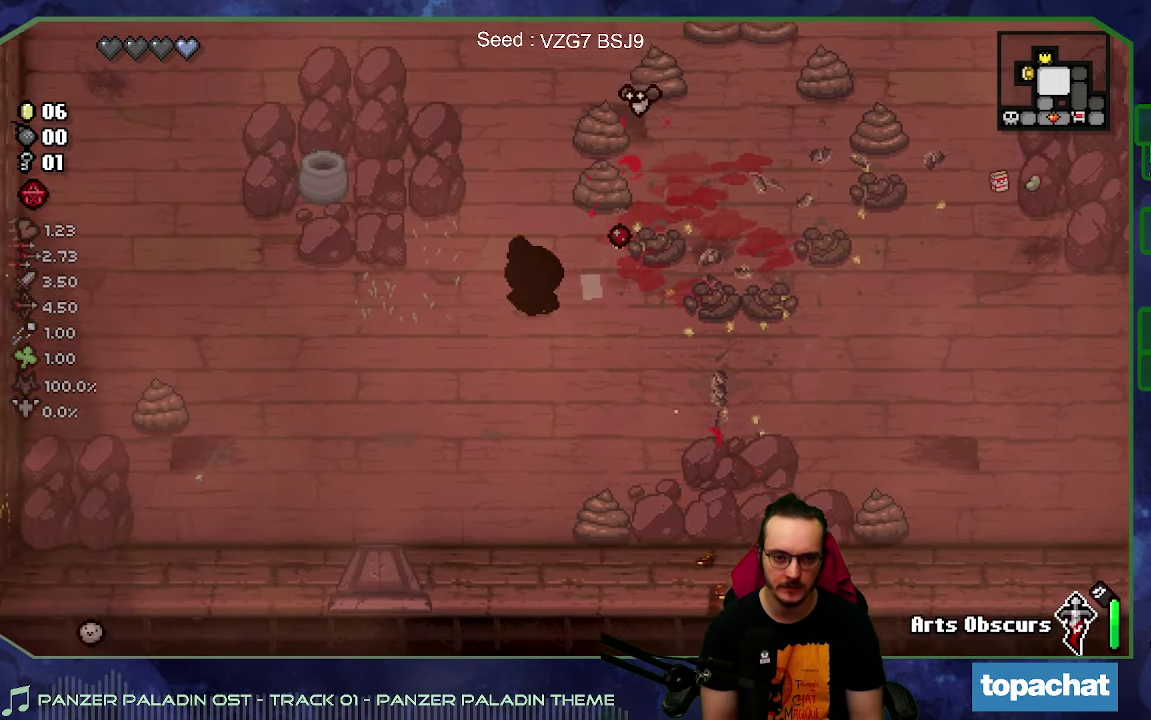
{"buttons": [], "left_stick": "up-left", "right_stick": "right", "button_events": []}
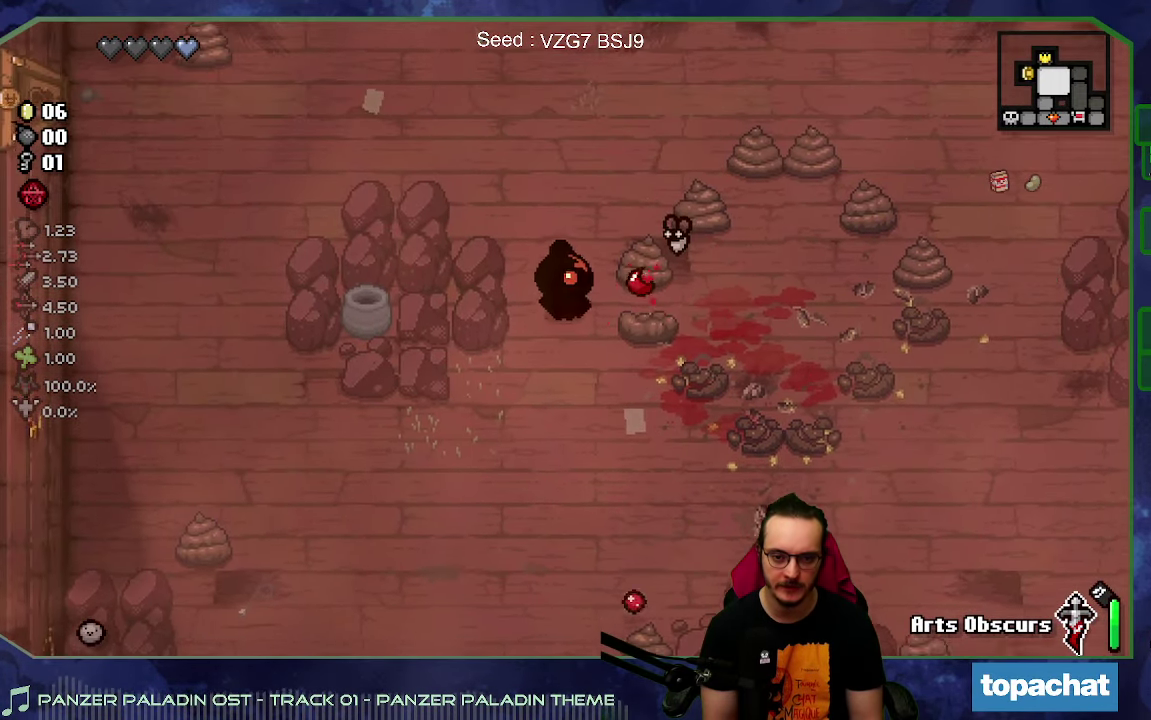
{"buttons": [], "left_stick": "center", "right_stick": "right", "button_events": []}
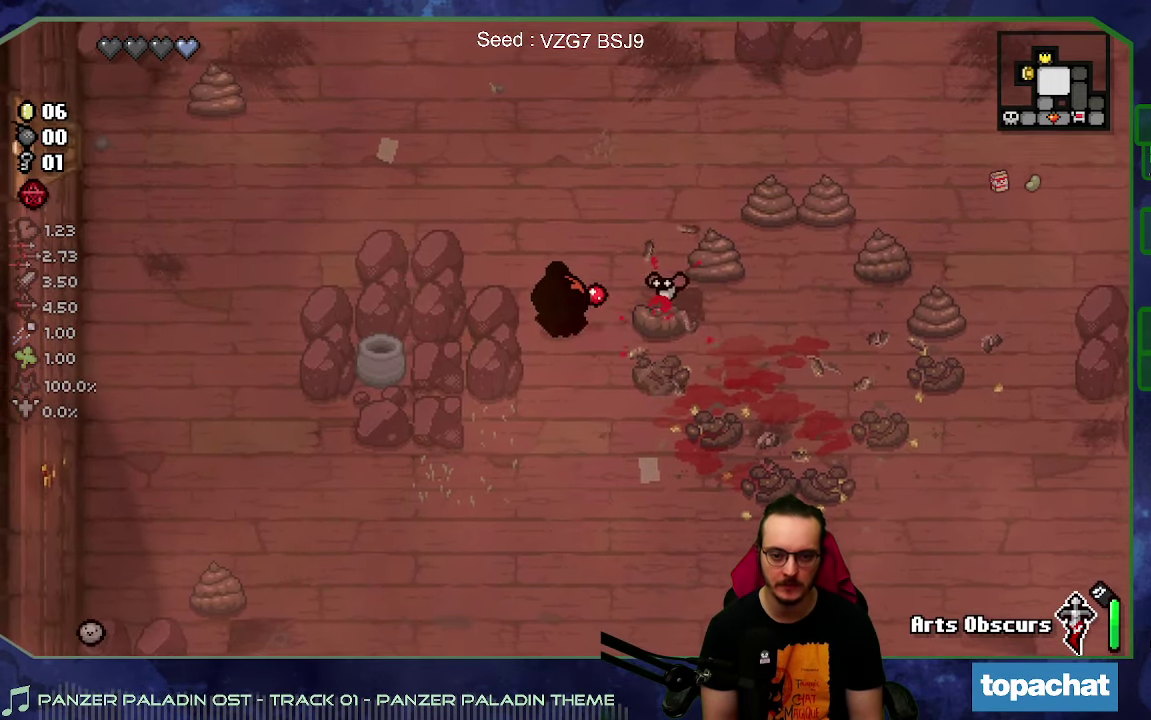
{"buttons": [], "left_stick": "down-right", "right_stick": "center", "button_events": []}
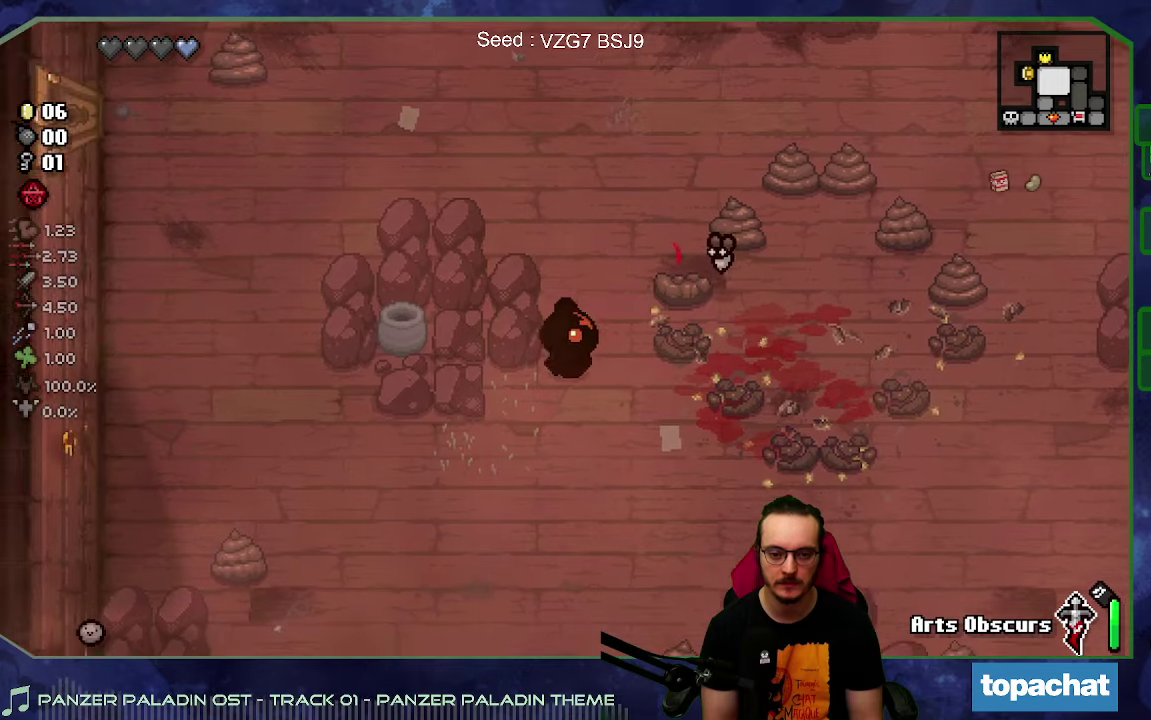
{"buttons": [], "left_stick": "right", "right_stick": "up", "button_events": []}
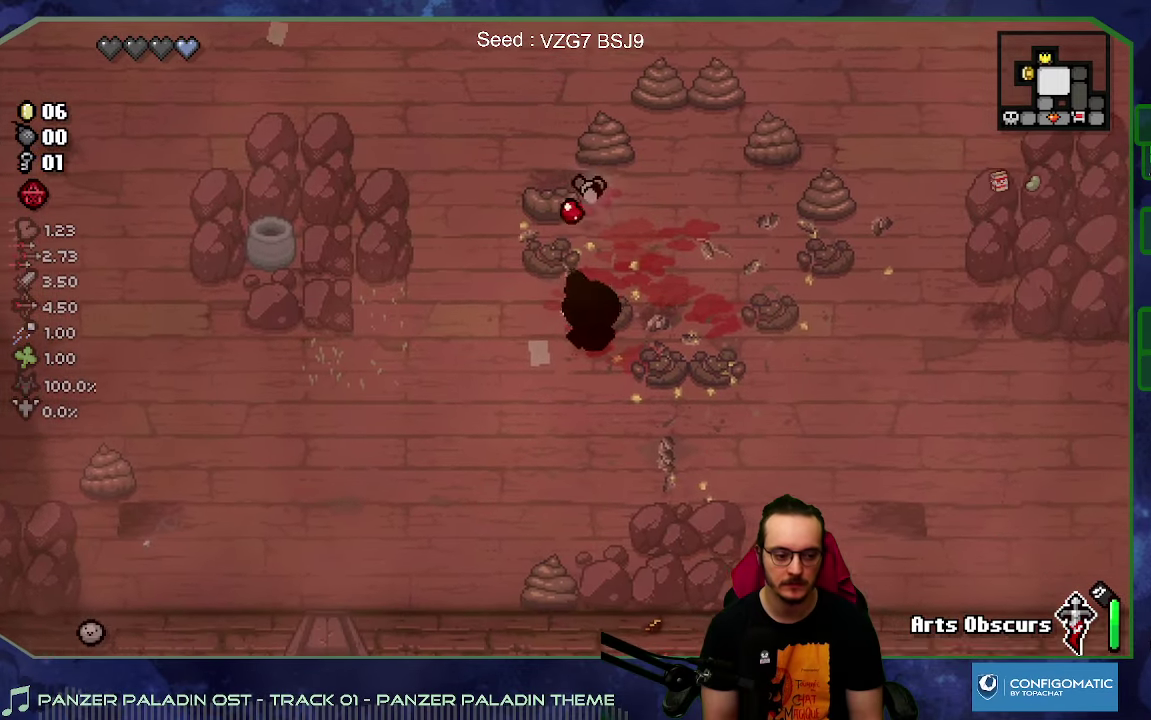
{"buttons": [], "left_stick": "up-right", "right_stick": "center"}
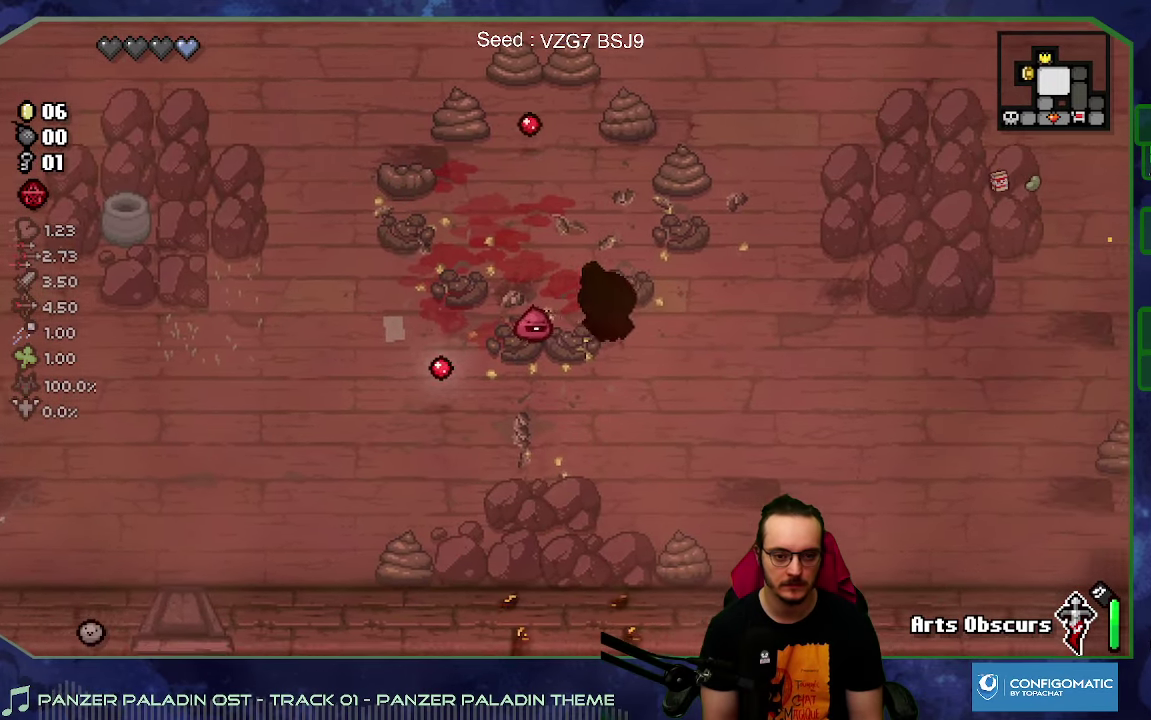
{"buttons": [], "left_stick": "center", "right_stick": "center"}
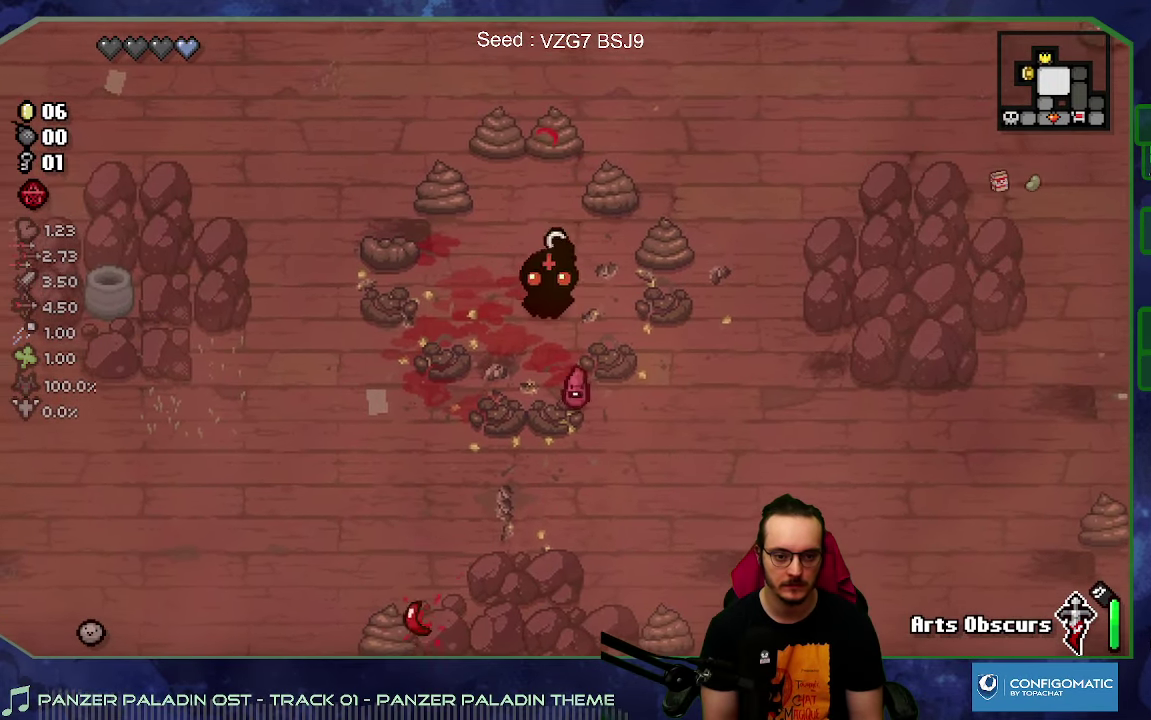
{"buttons": [], "left_stick": "center", "right_stick": "left", "button_events": []}
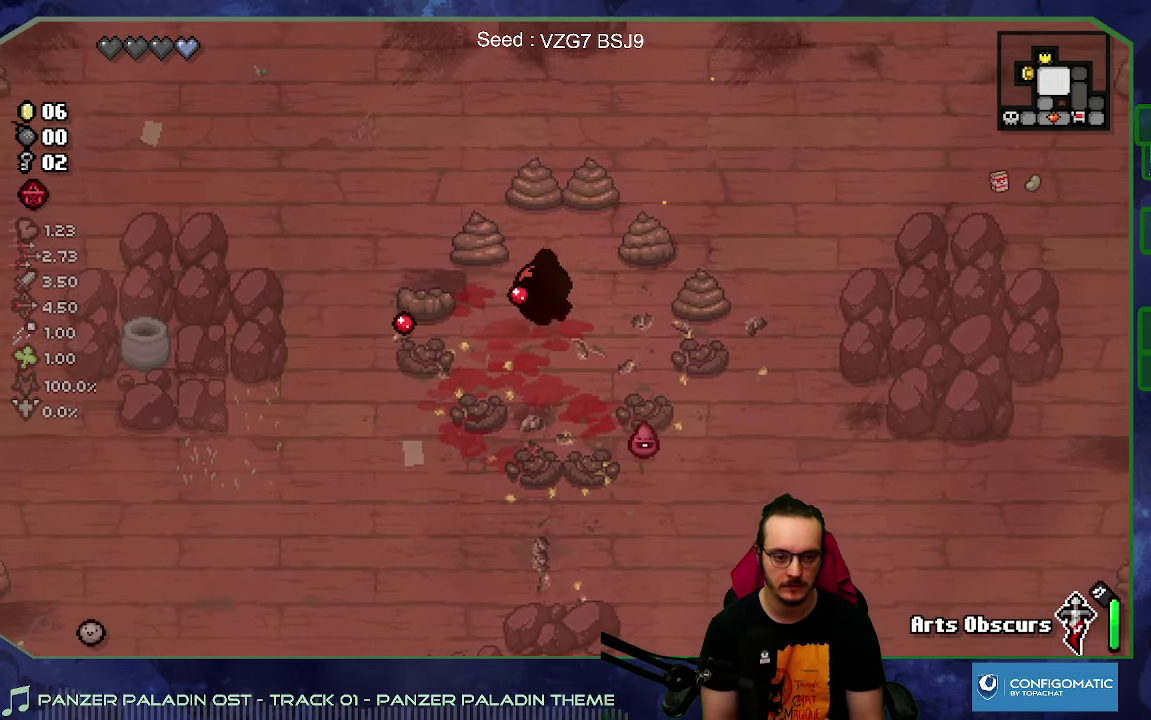
{"buttons": [], "left_stick": "up-left", "right_stick": "down-right", "button_events": []}